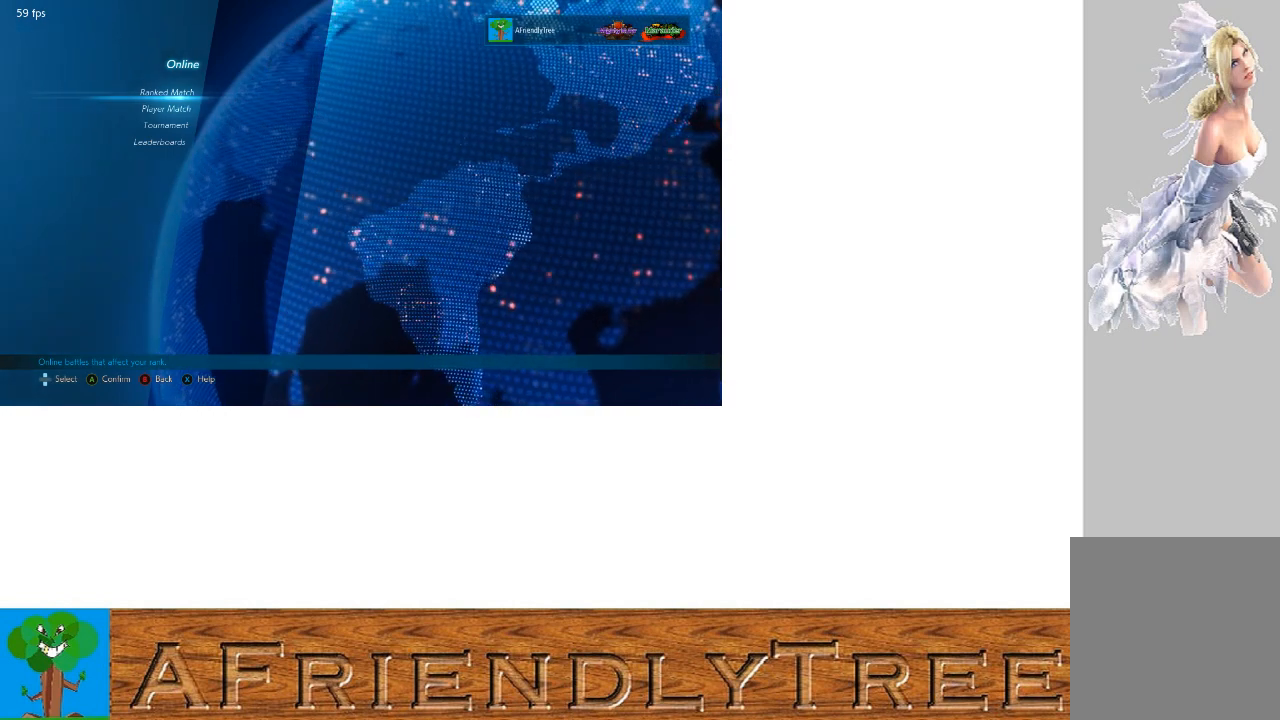
Gameplay with a controller (arcade stick); each line is a JSON object with the inputs held at the frame after it. "events" lists button and stick changes between this image and that frame as [ms after this image, input, new state], when the widget could be followed in between. Not read: L3 R3.
{"buttons": [], "left_stick": "center", "events": [[433, "CROSS", "down"], [500, "CROSS", "up"]]}
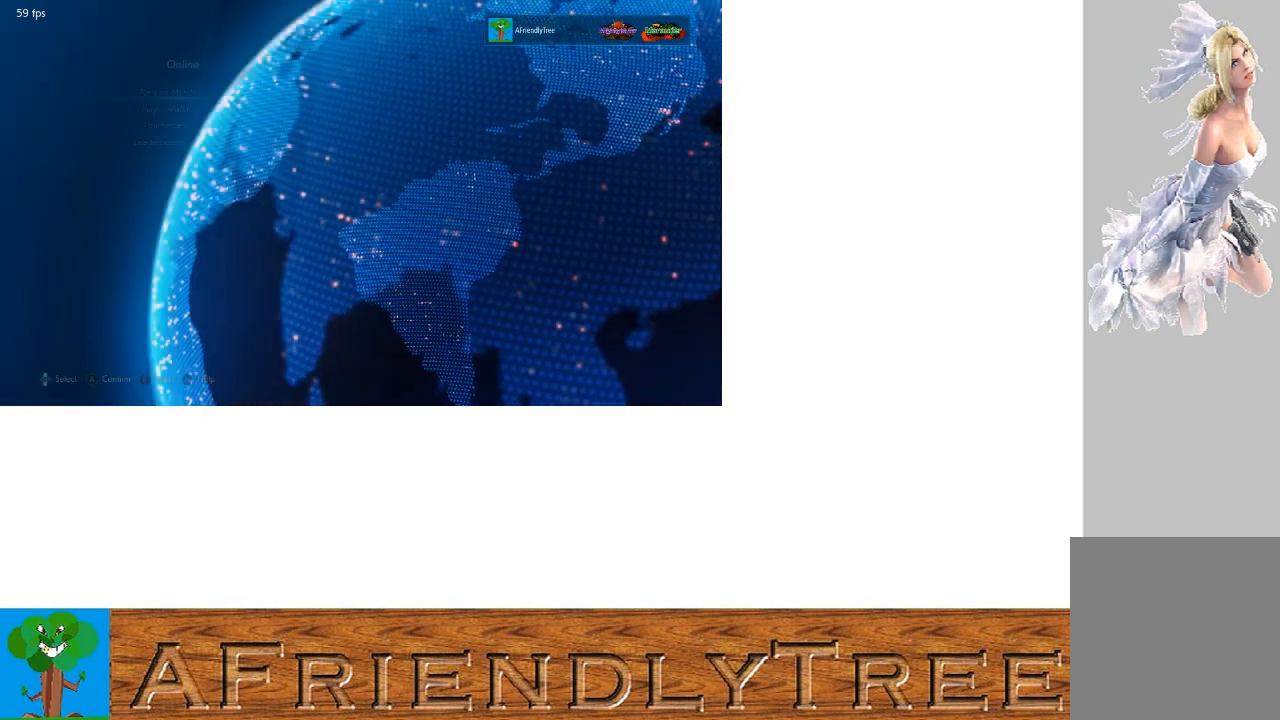
{"buttons": [], "left_stick": "center", "events": []}
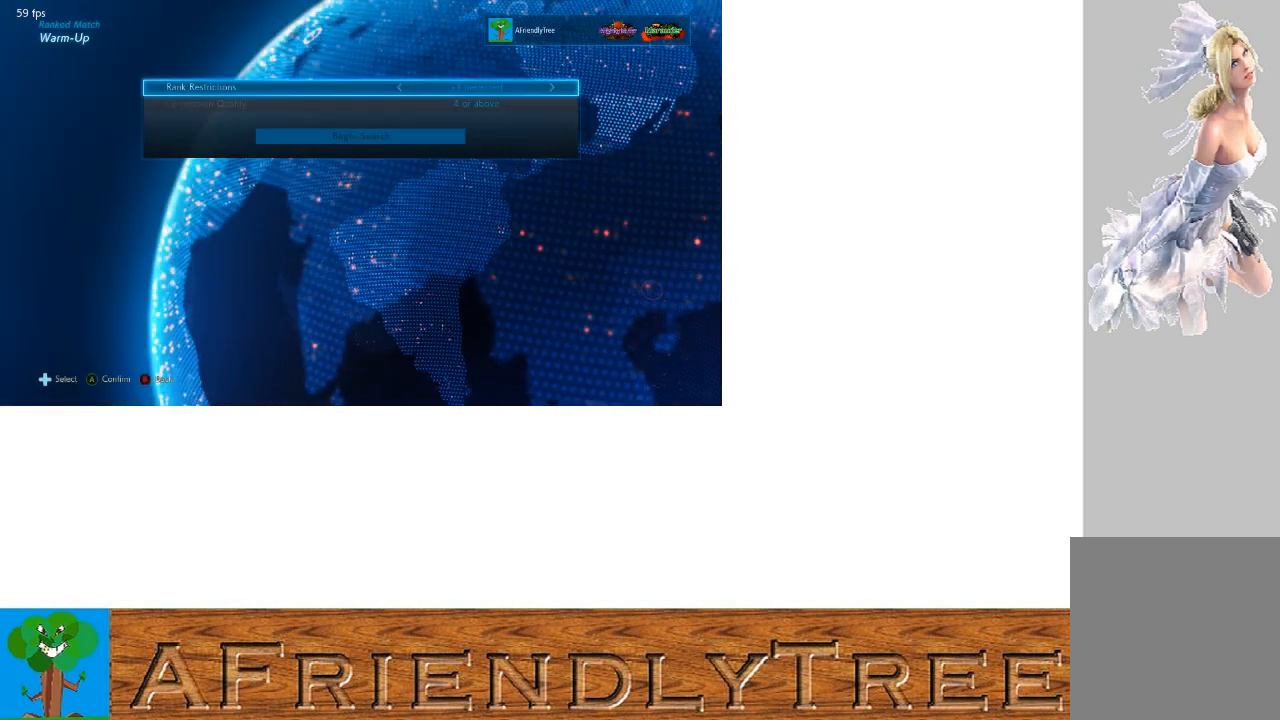
{"buttons": [], "left_stick": "down", "events": [[500, "left_stick", "down"]]}
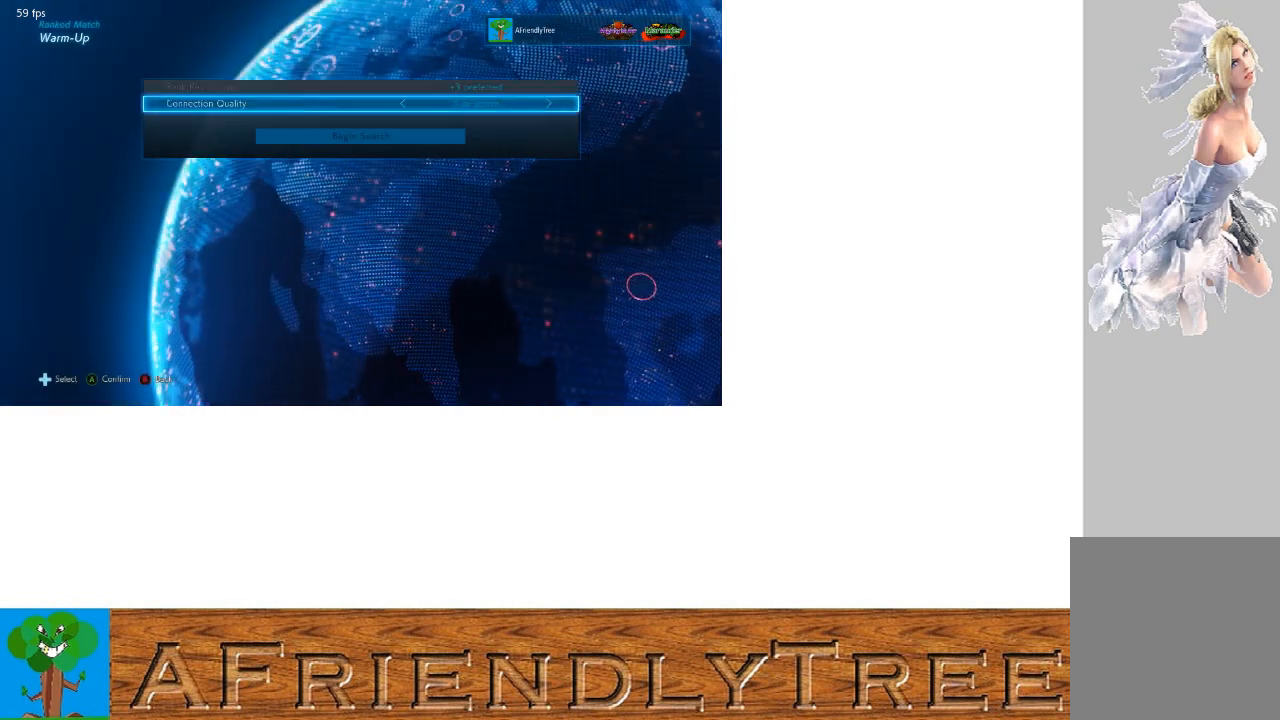
{"buttons": [], "left_stick": "center", "events": [[100, "left_stick", "center"], [300, "left_stick", "down"], [400, "left_stick", "center"]]}
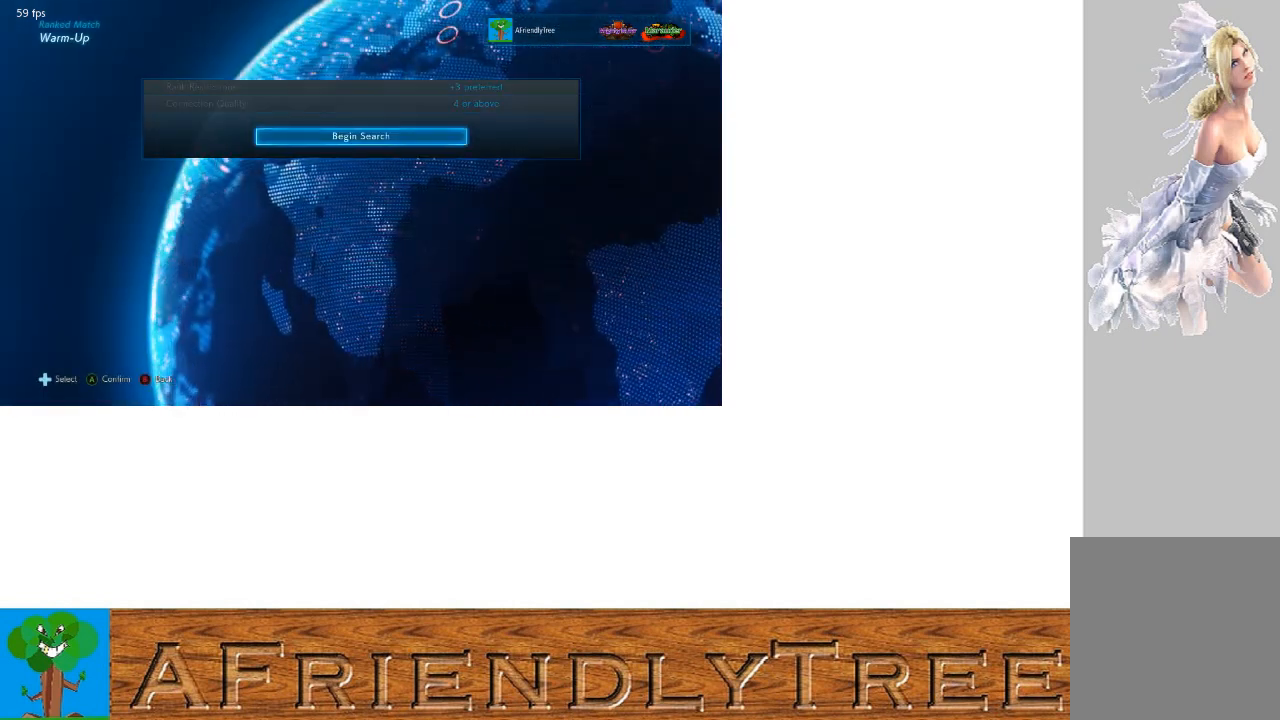
{"buttons": [], "left_stick": "center", "events": [[100, "CROSS", "down"], [200, "CROSS", "up"]]}
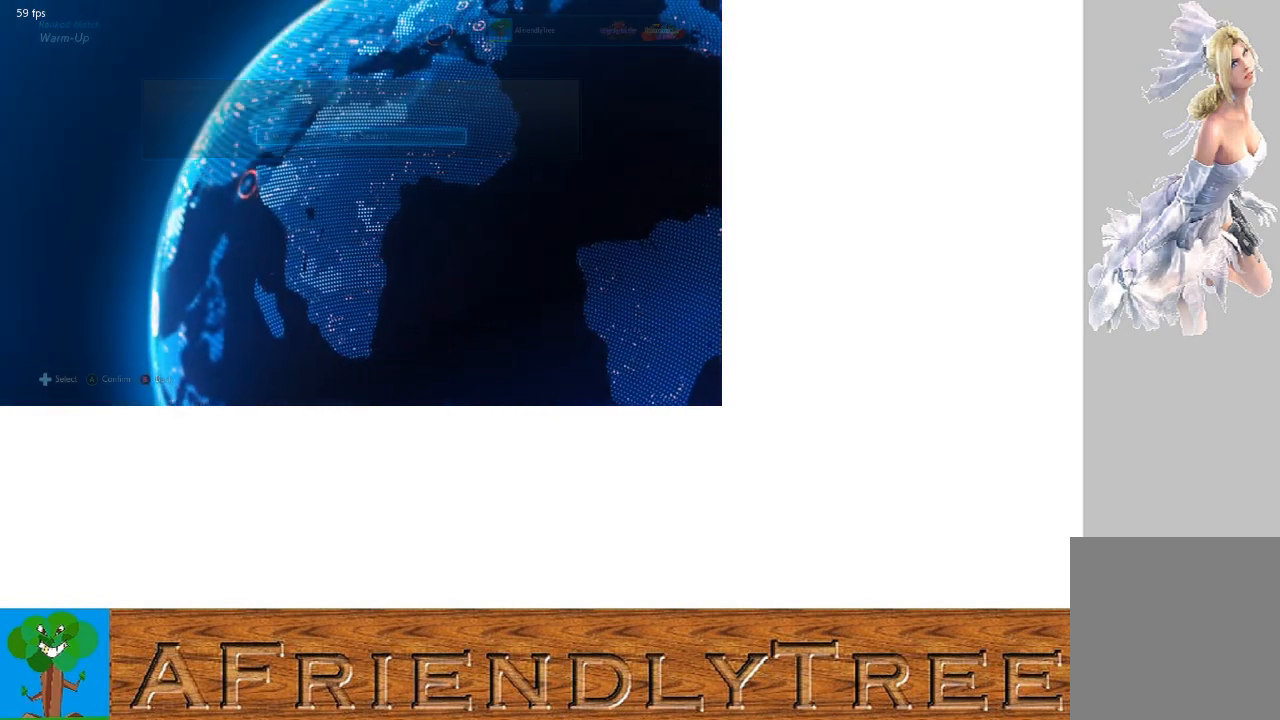
{"buttons": [], "left_stick": "center", "events": []}
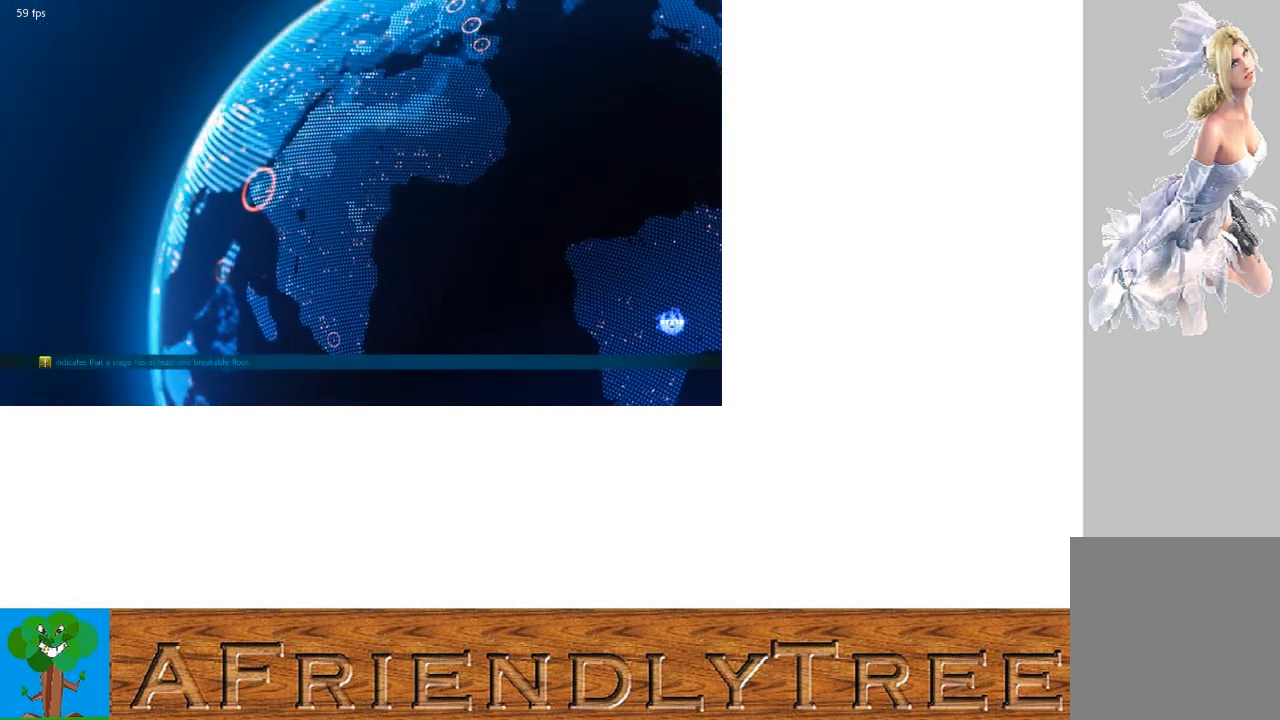
{"buttons": [], "left_stick": "center", "events": []}
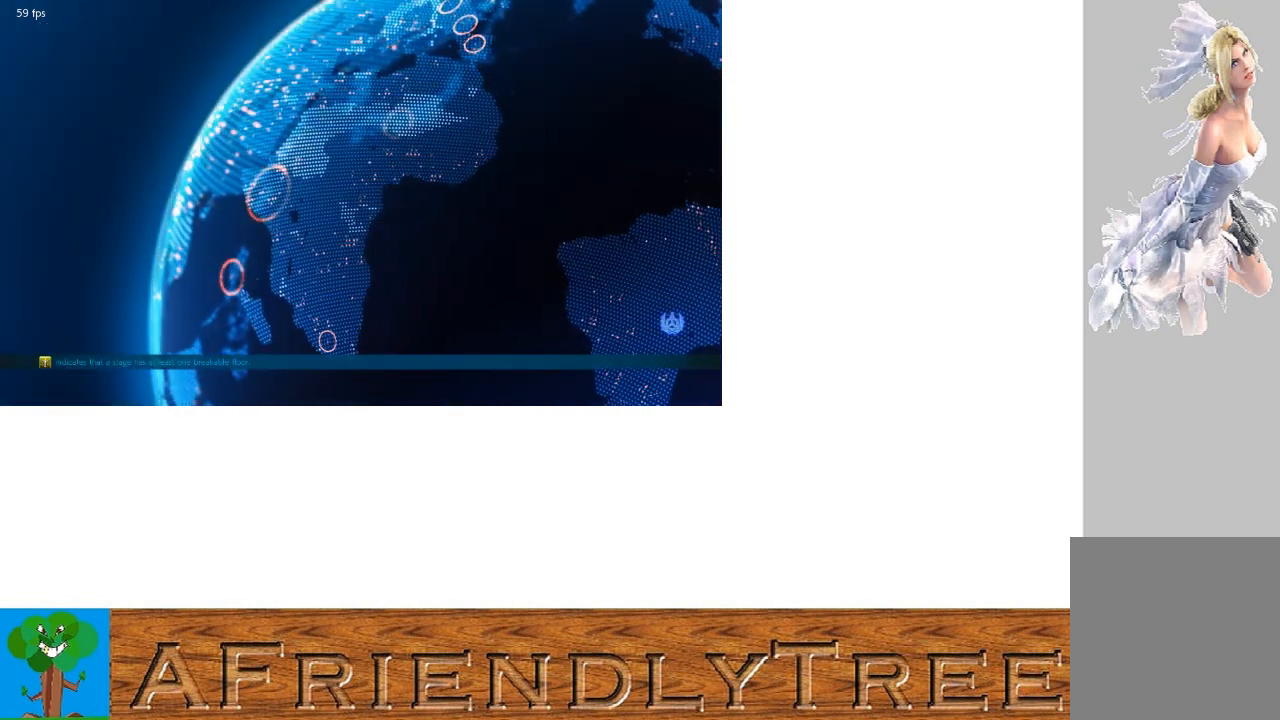
{"buttons": [], "left_stick": "center", "events": []}
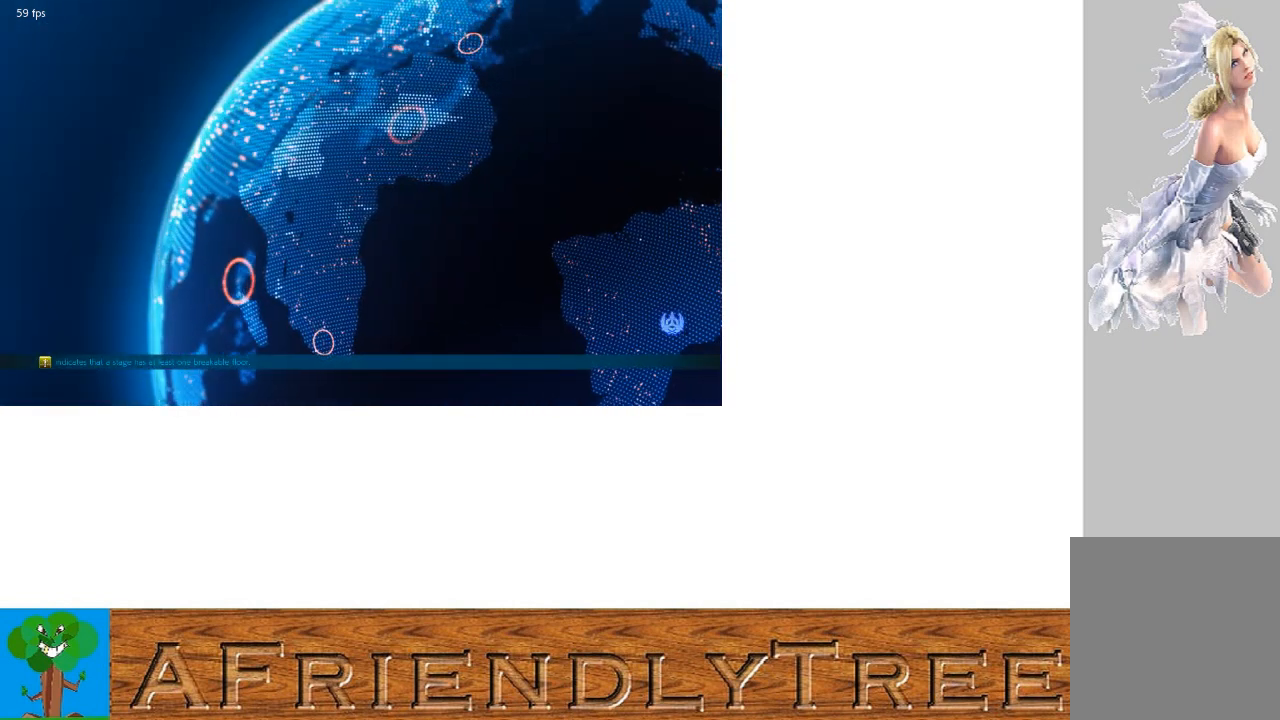
{"buttons": [], "left_stick": "center", "events": []}
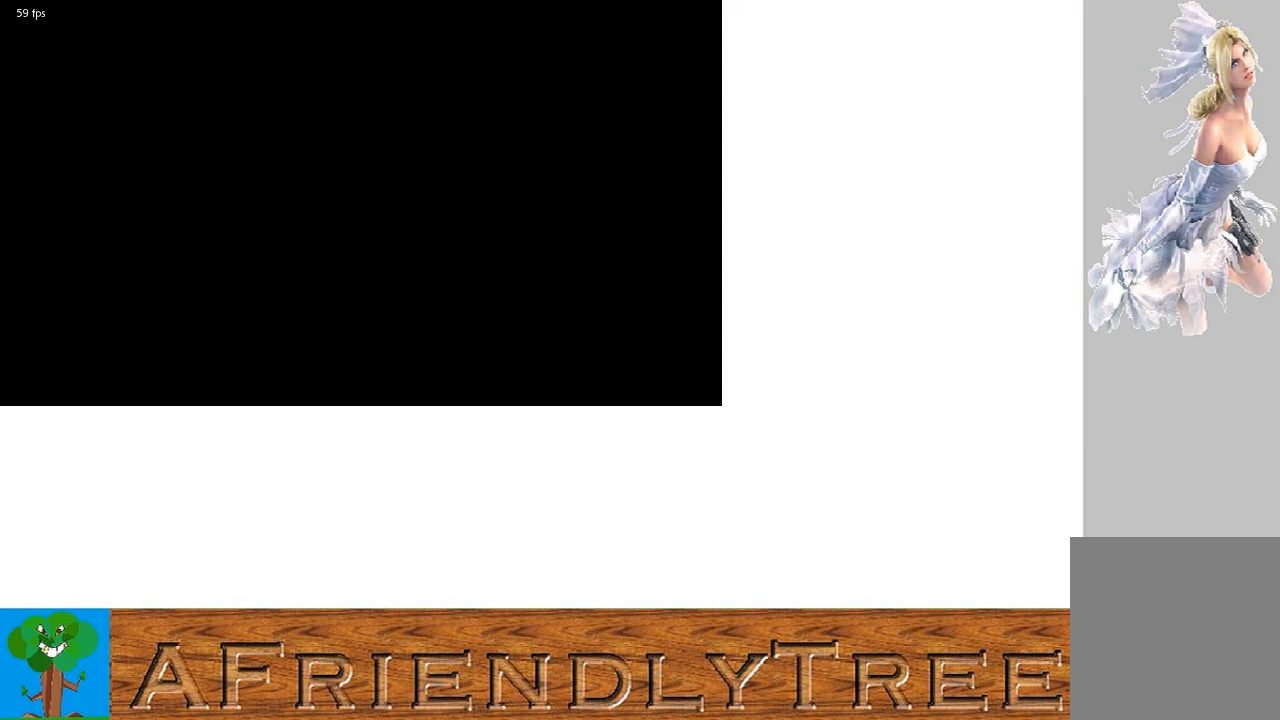
{"buttons": [], "left_stick": "center", "events": []}
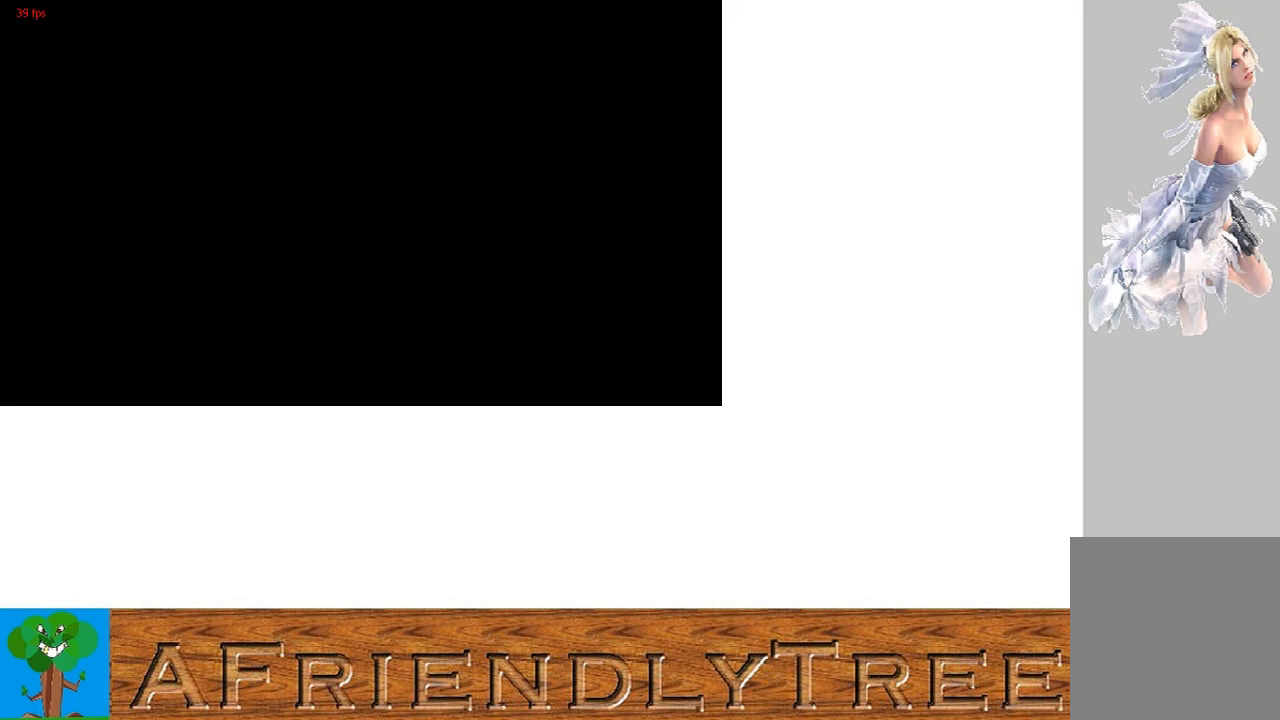
{"buttons": [], "left_stick": "center", "events": []}
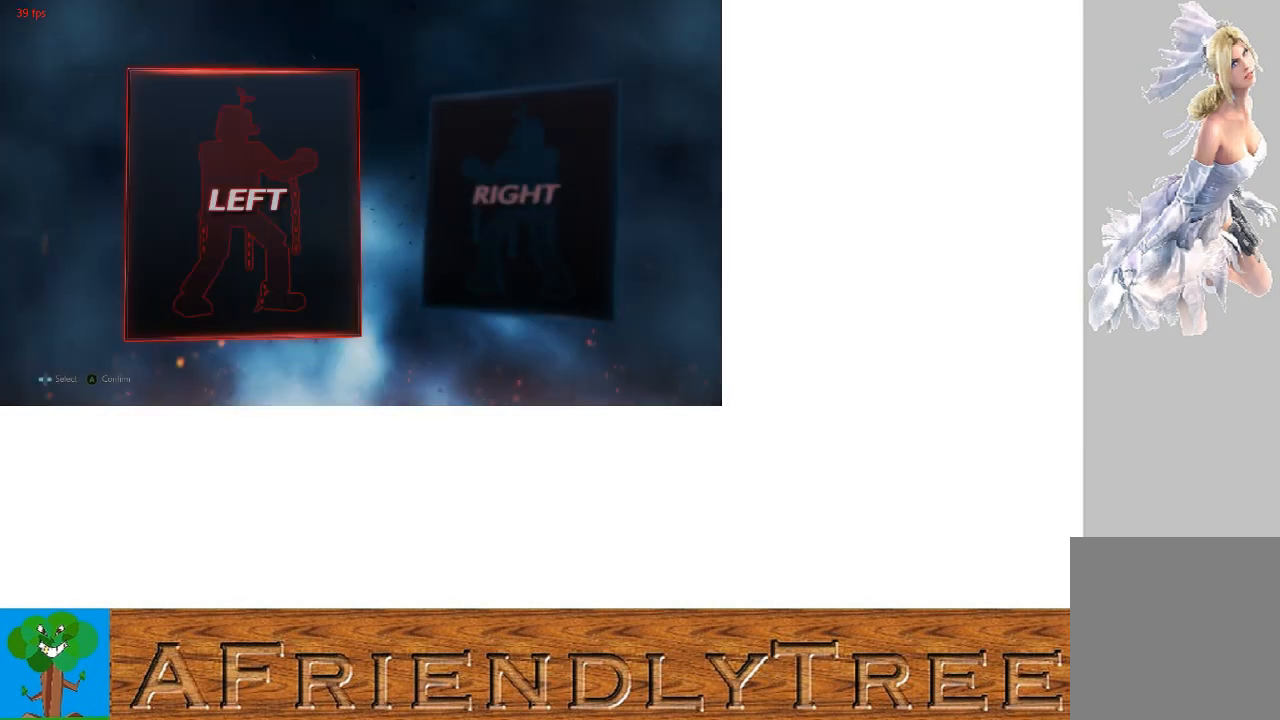
{"buttons": [], "left_stick": "center", "events": []}
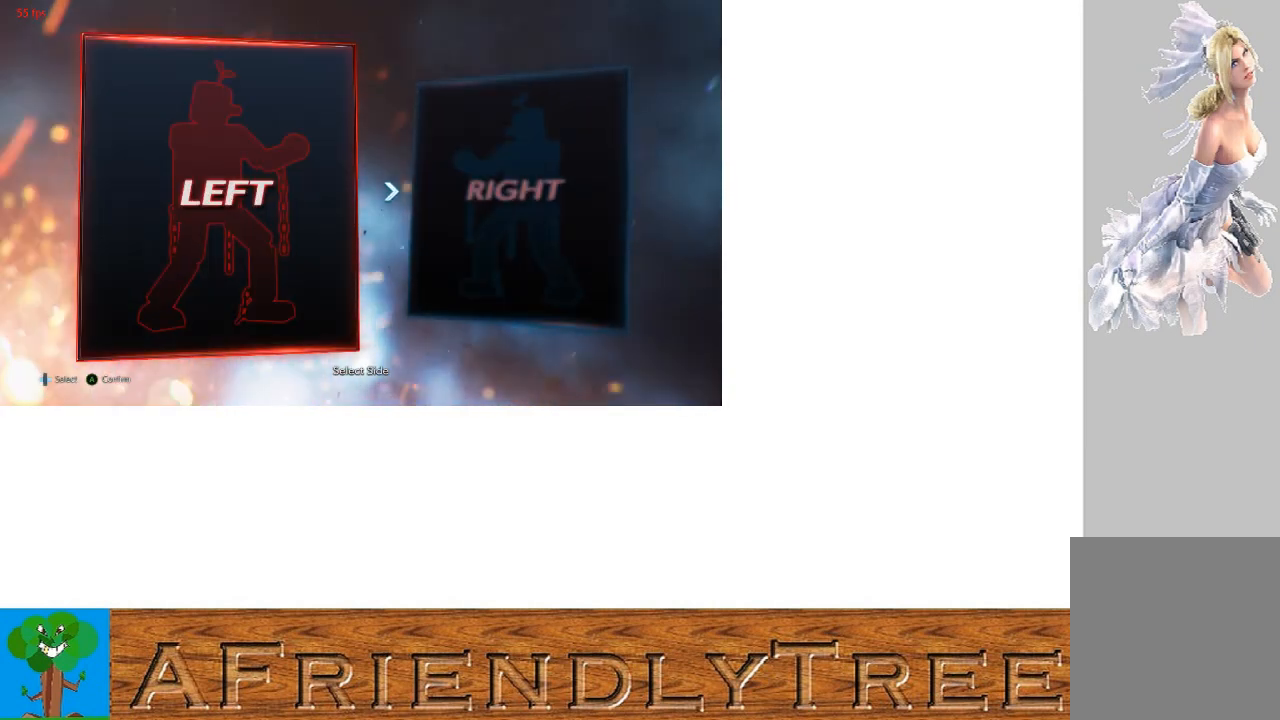
{"buttons": [], "left_stick": "center", "events": []}
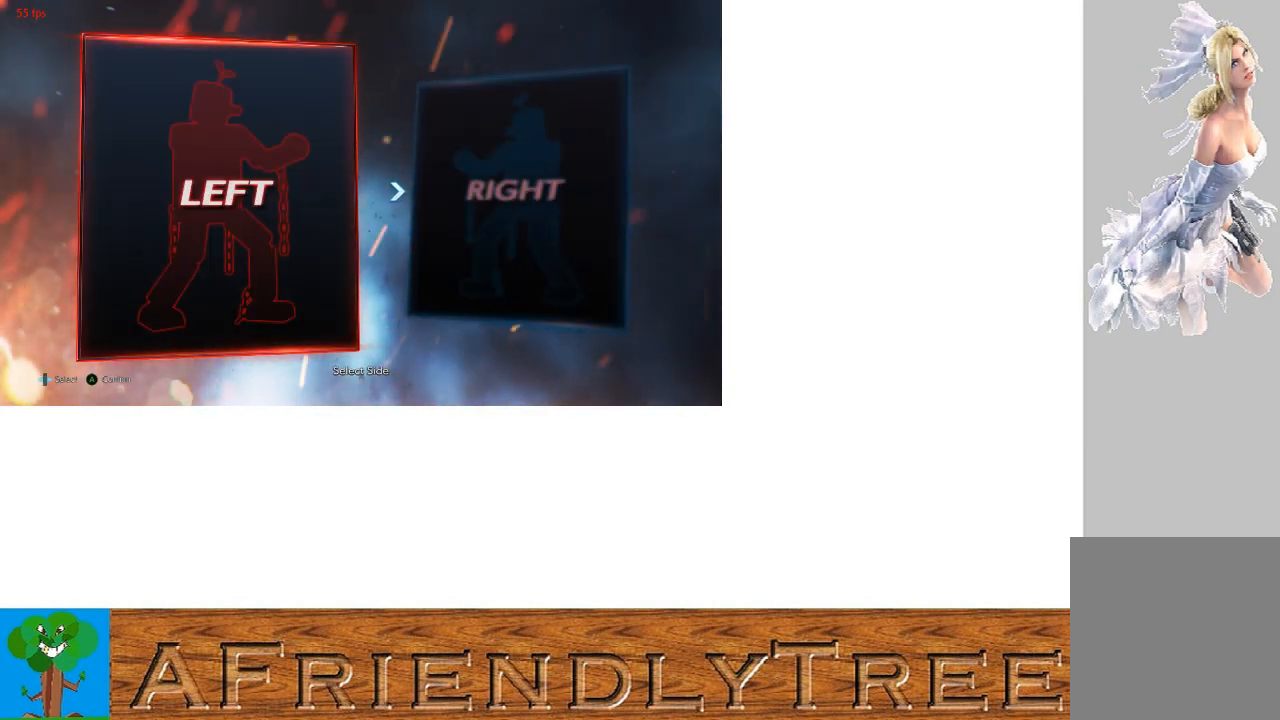
{"buttons": [], "left_stick": "center", "events": []}
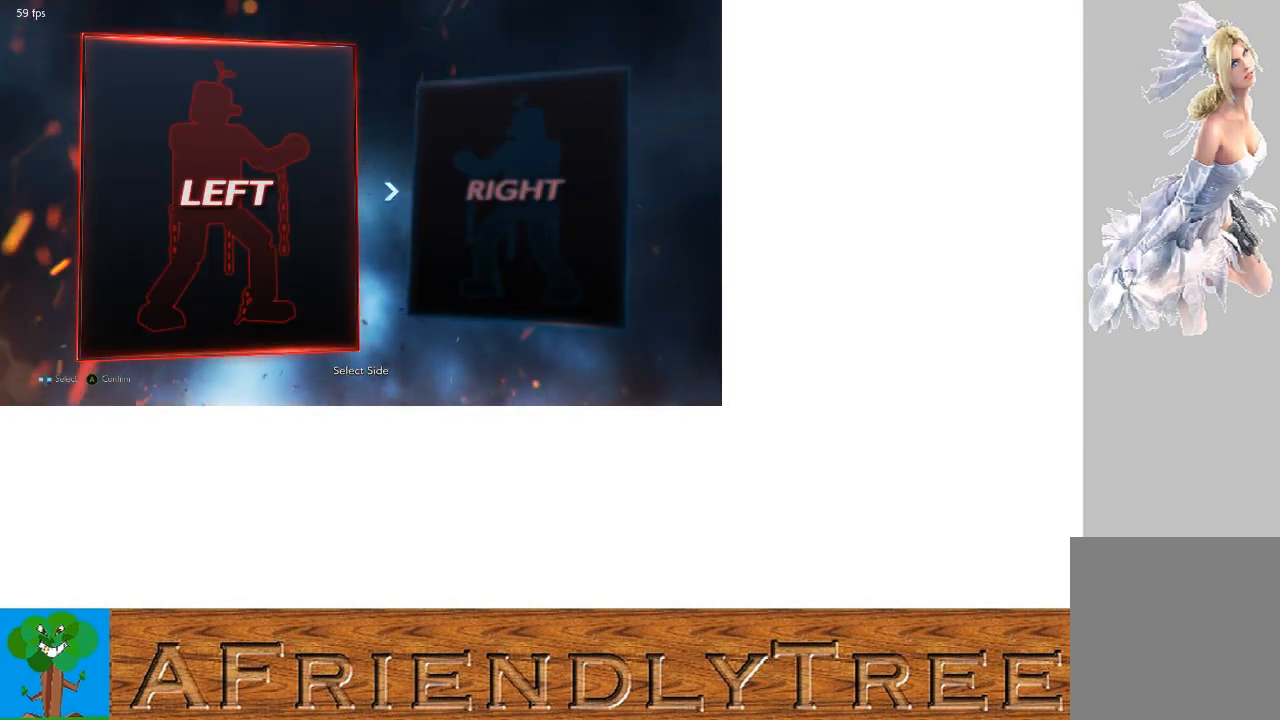
{"buttons": [], "left_stick": "center", "events": [[200, "CROSS", "down"], [300, "CROSS", "up"]]}
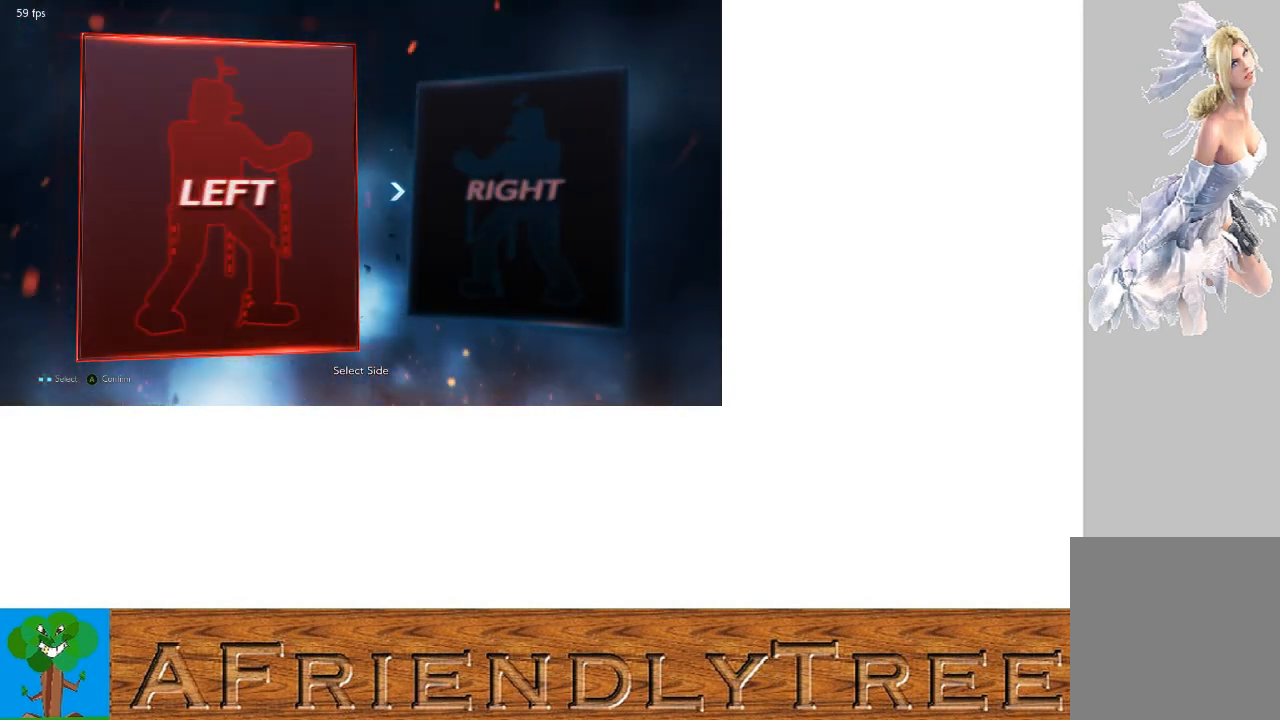
{"buttons": [], "left_stick": "center", "events": []}
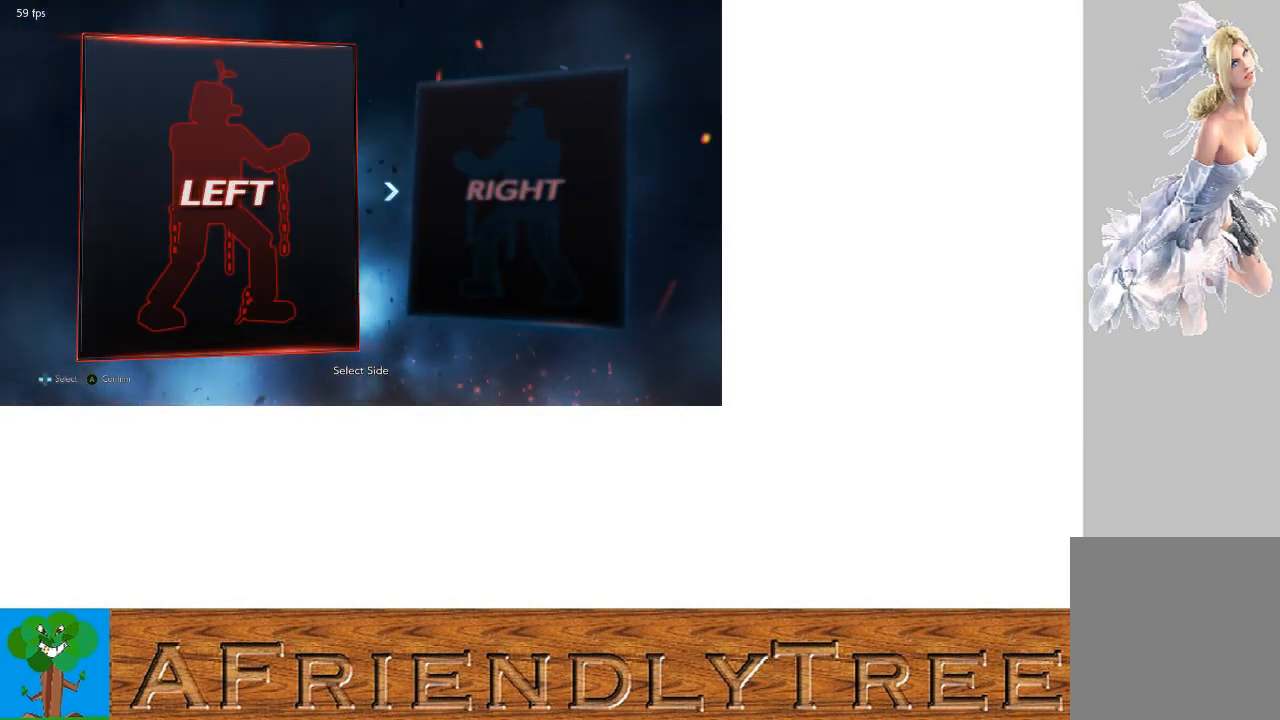
{"buttons": [], "left_stick": "center", "events": []}
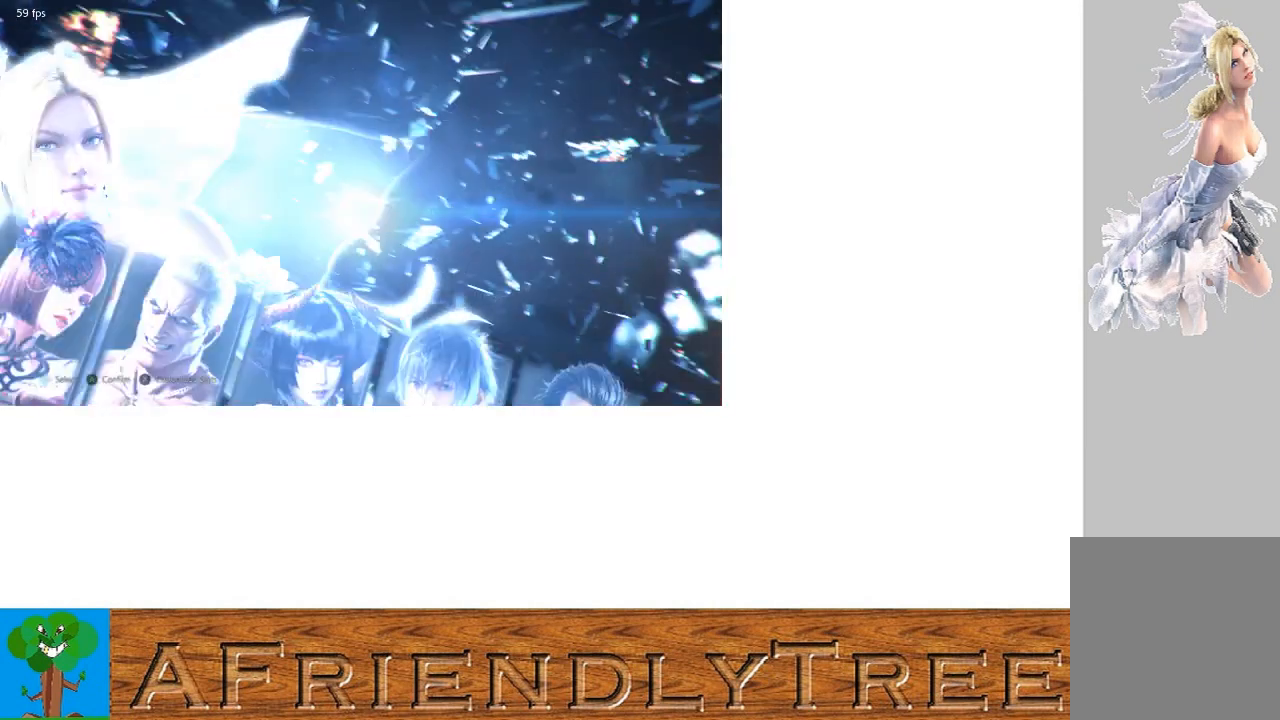
{"buttons": [], "left_stick": "center", "events": []}
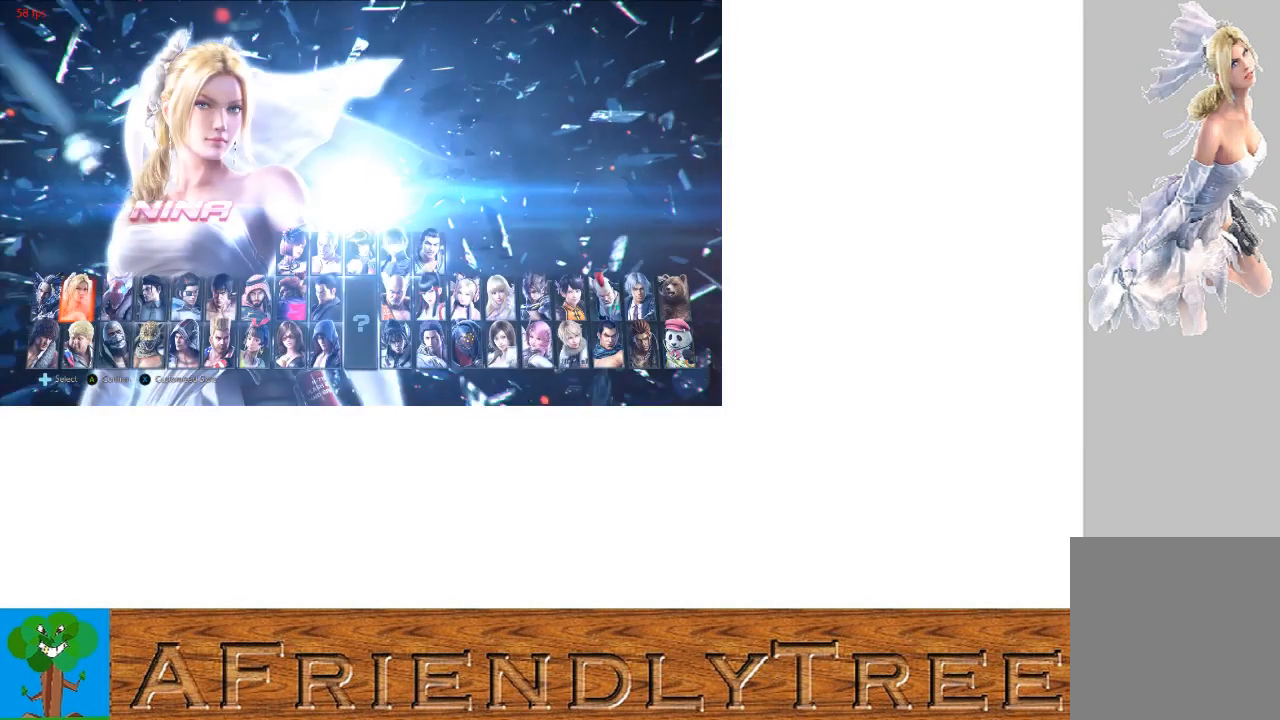
{"buttons": [], "left_stick": "center", "events": []}
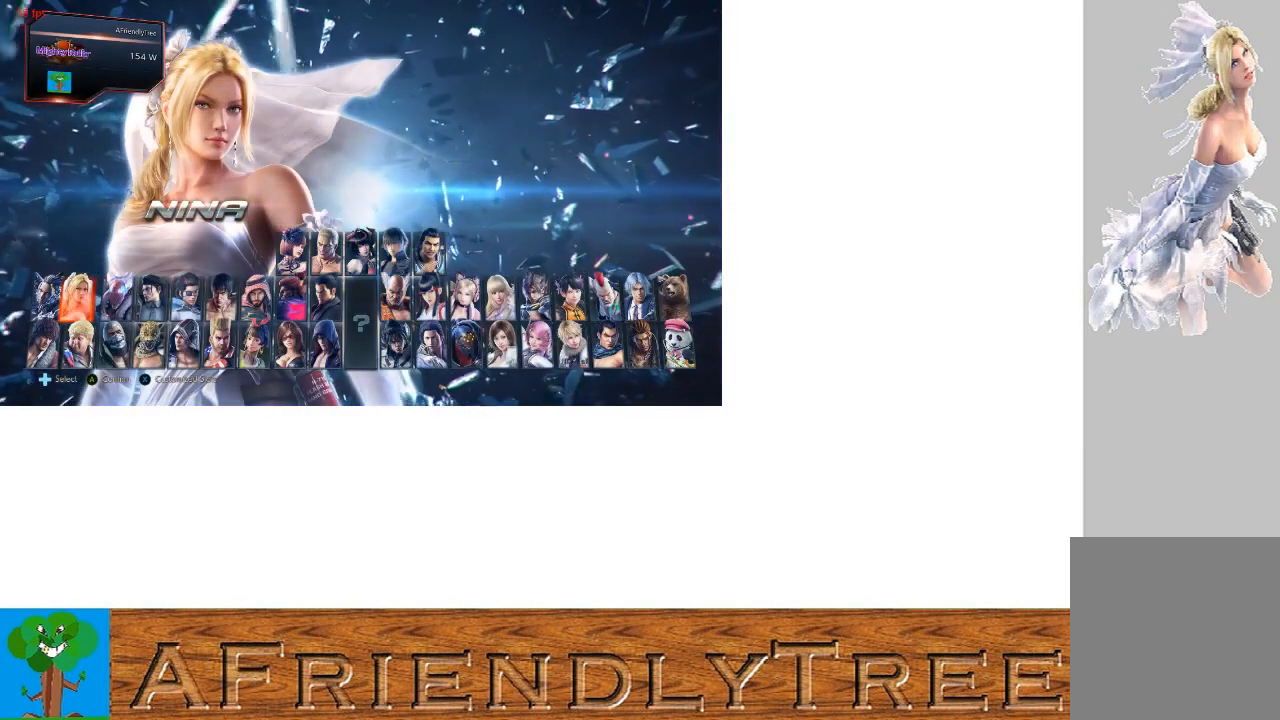
{"buttons": [], "left_stick": "center", "events": []}
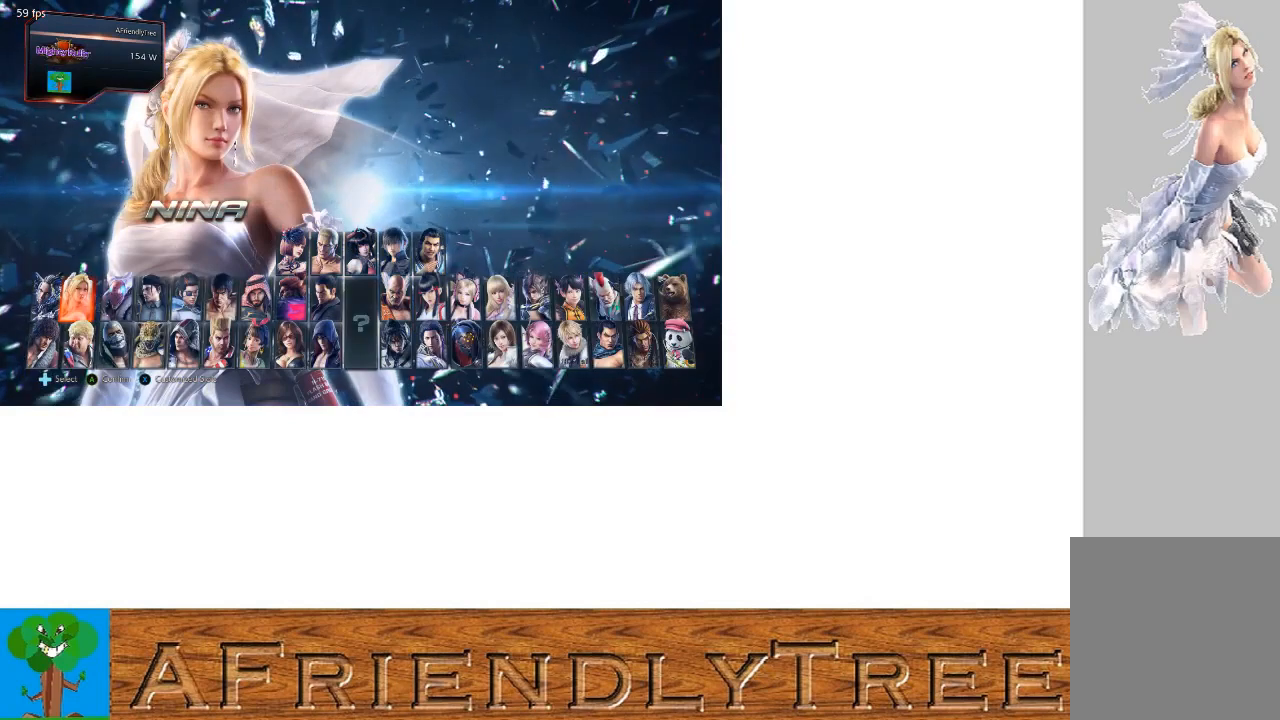
{"buttons": [], "left_stick": "center", "events": []}
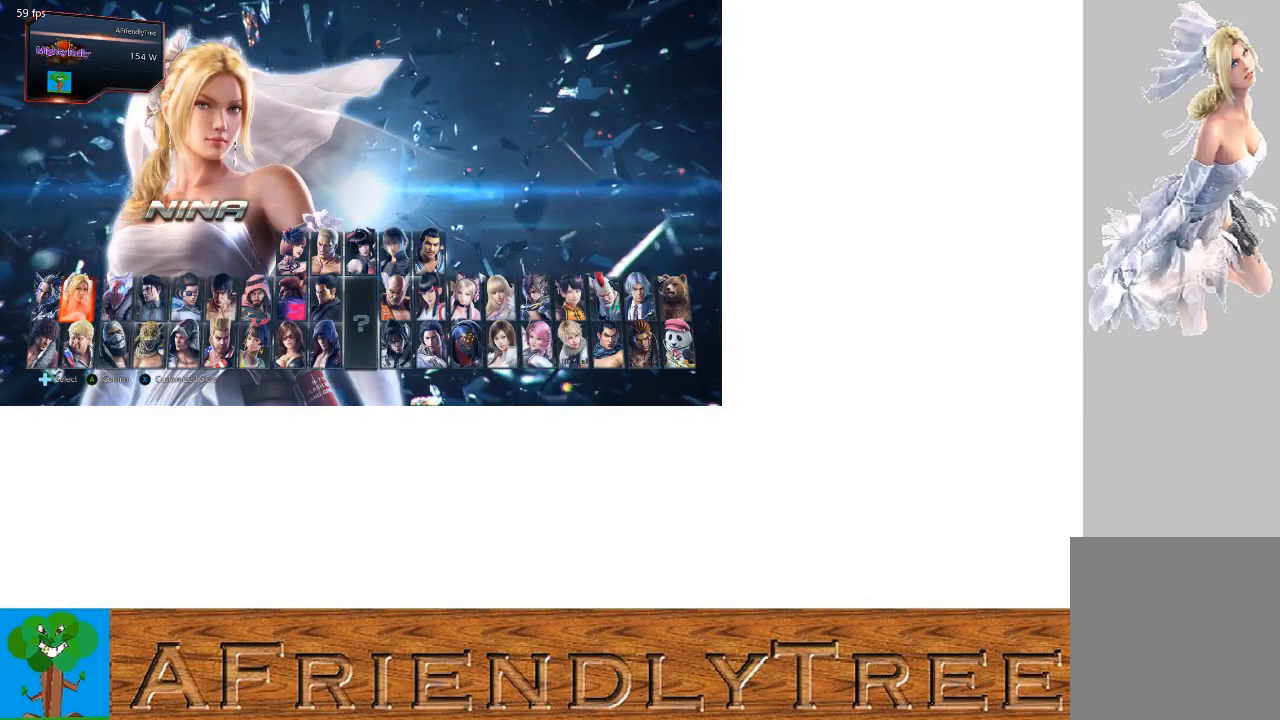
{"buttons": [], "left_stick": "center", "events": [[33, "CROSS", "down"], [133, "CROSS", "up"]]}